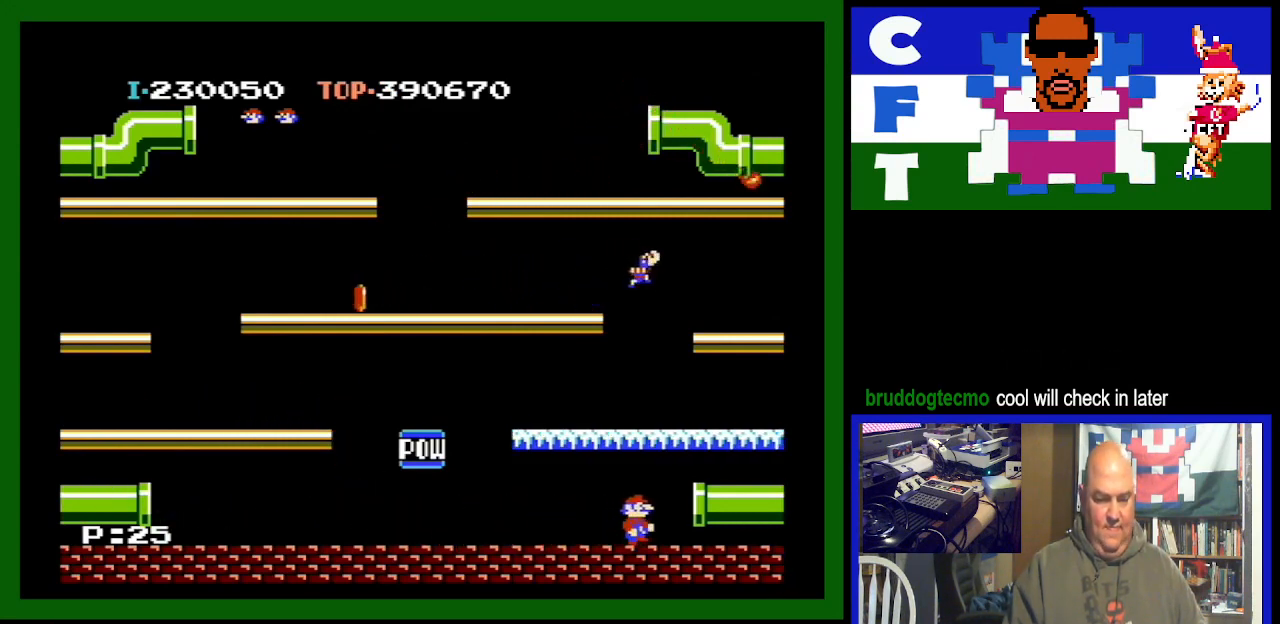
Gameplay with a controller (Nintendo layout); each line is a JSON object with the inputs held at the frame after it. "events" lists button and stick changes between this image and that frame as [ms after this image, input, new state], when the widget could be followed in between. Not read: L3 R3.
{"buttons": ["DPAD_RIGHT"], "events": [[100, "DPAD_RIGHT", "down"]]}
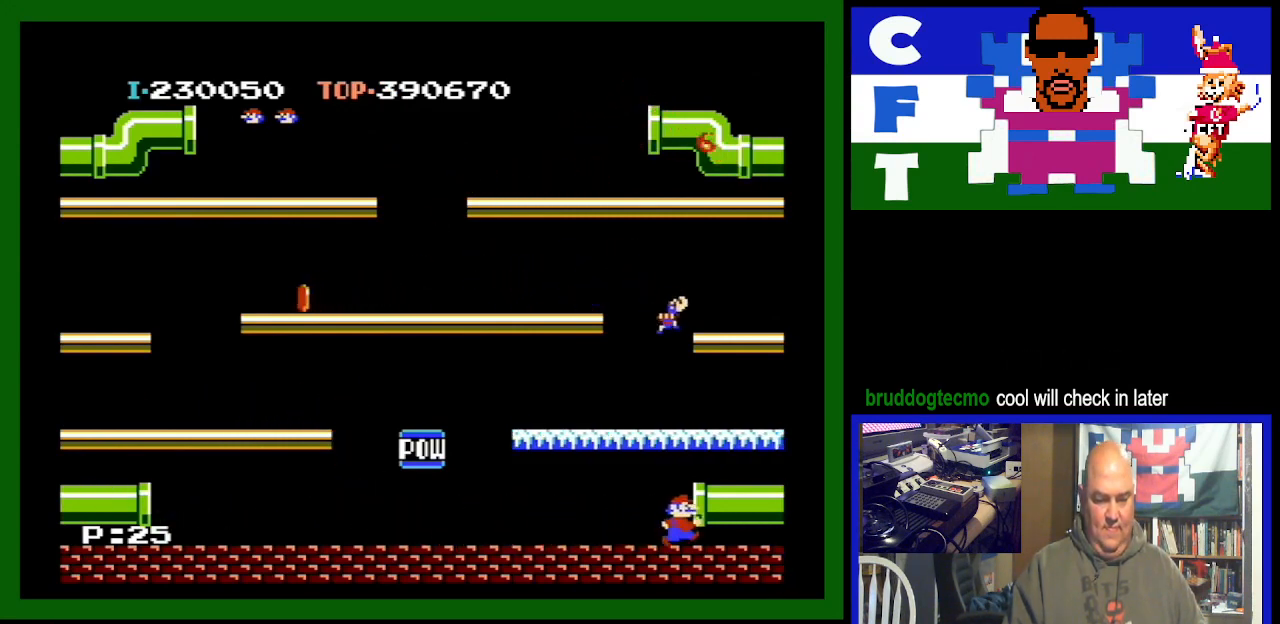
{"buttons": [], "events": [[33, "DPAD_RIGHT", "up"], [133, "A", "down"], [467, "A", "up"]]}
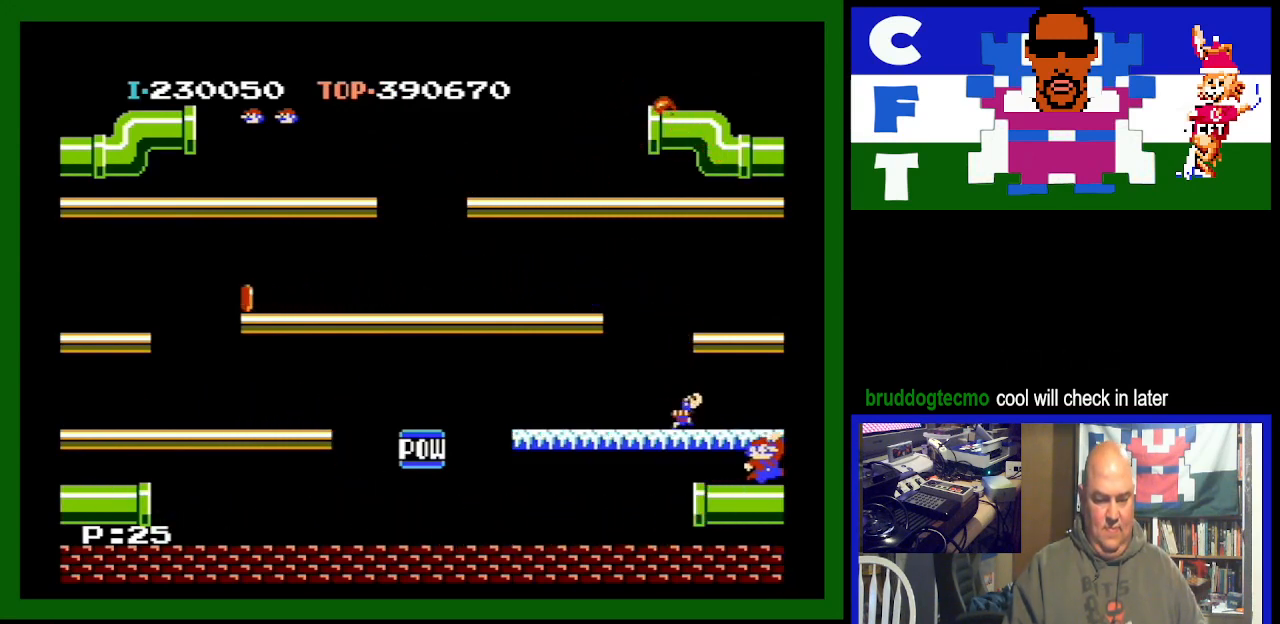
{"buttons": ["DPAD_LEFT"], "events": [[200, "DPAD_LEFT", "down"]]}
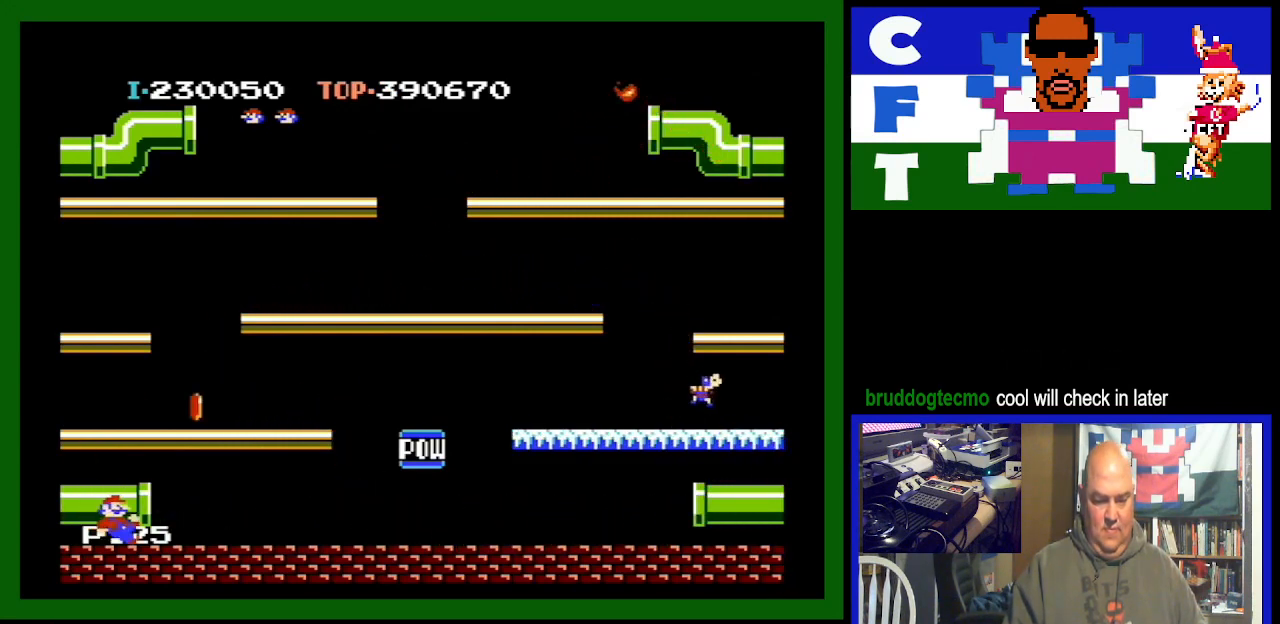
{"buttons": ["DPAD_LEFT"], "events": []}
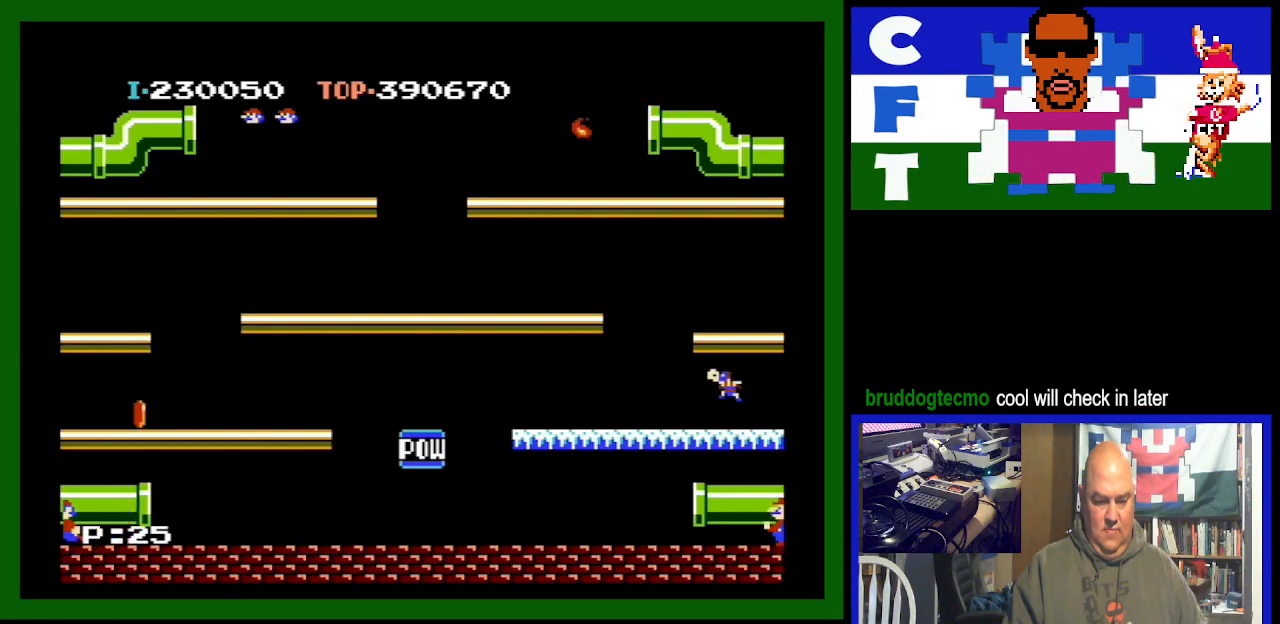
{"buttons": ["DPAD_LEFT"], "events": [[67, "A", "down"], [200, "DPAD_LEFT", "up"], [300, "DPAD_LEFT", "down"], [400, "A", "up"]]}
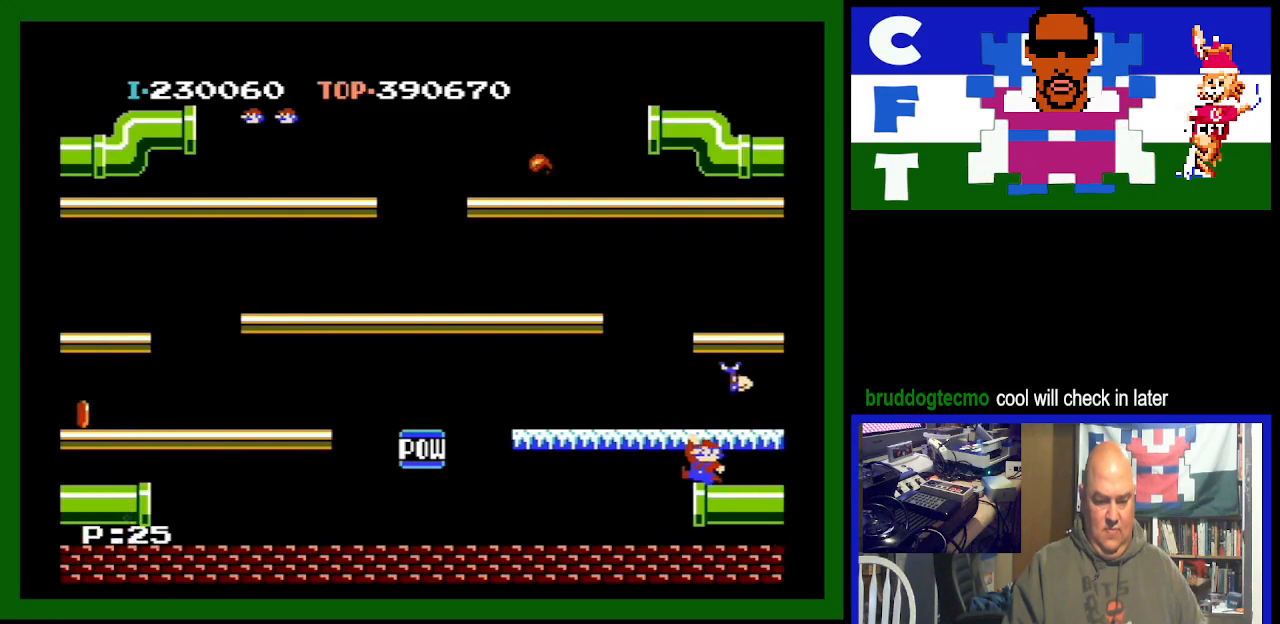
{"buttons": ["DPAD_LEFT"], "events": []}
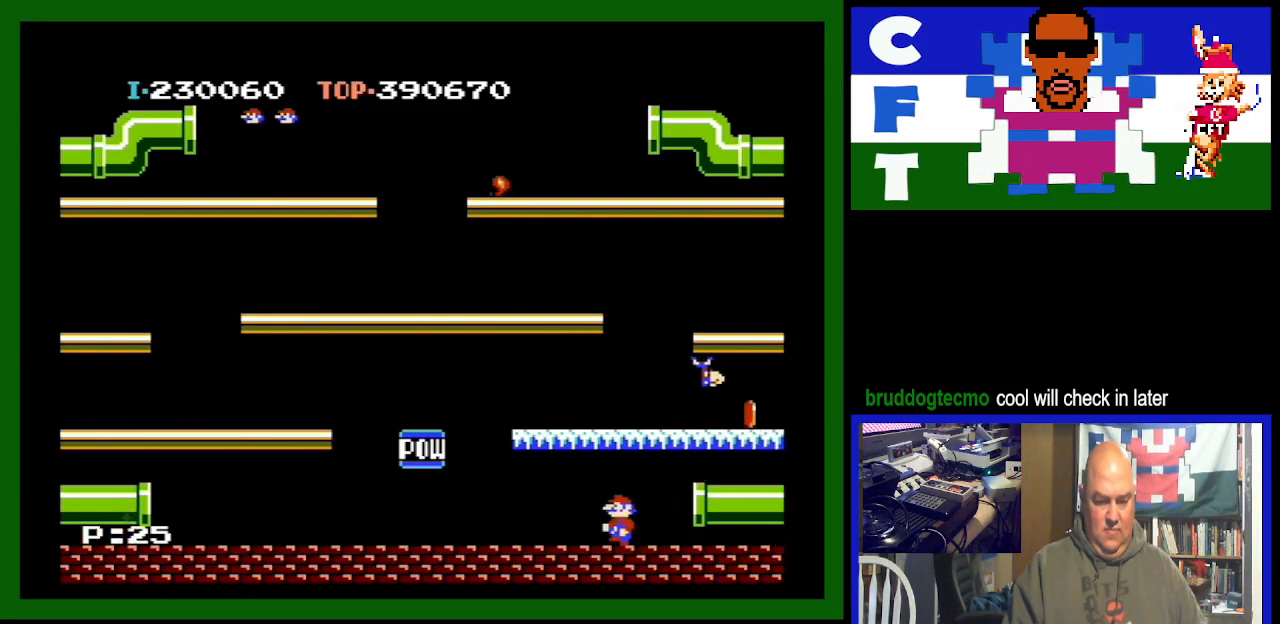
{"buttons": ["DPAD_LEFT"], "events": []}
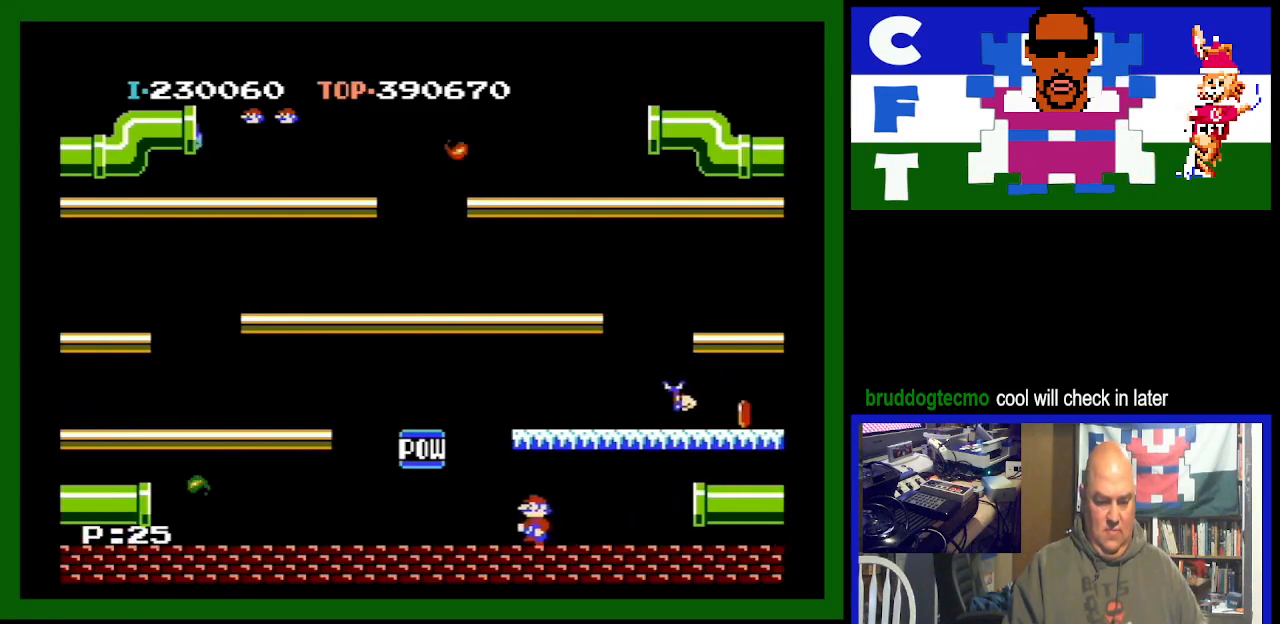
{"buttons": ["DPAD_RIGHT"], "events": [[300, "DPAD_LEFT", "up"], [400, "DPAD_RIGHT", "down"]]}
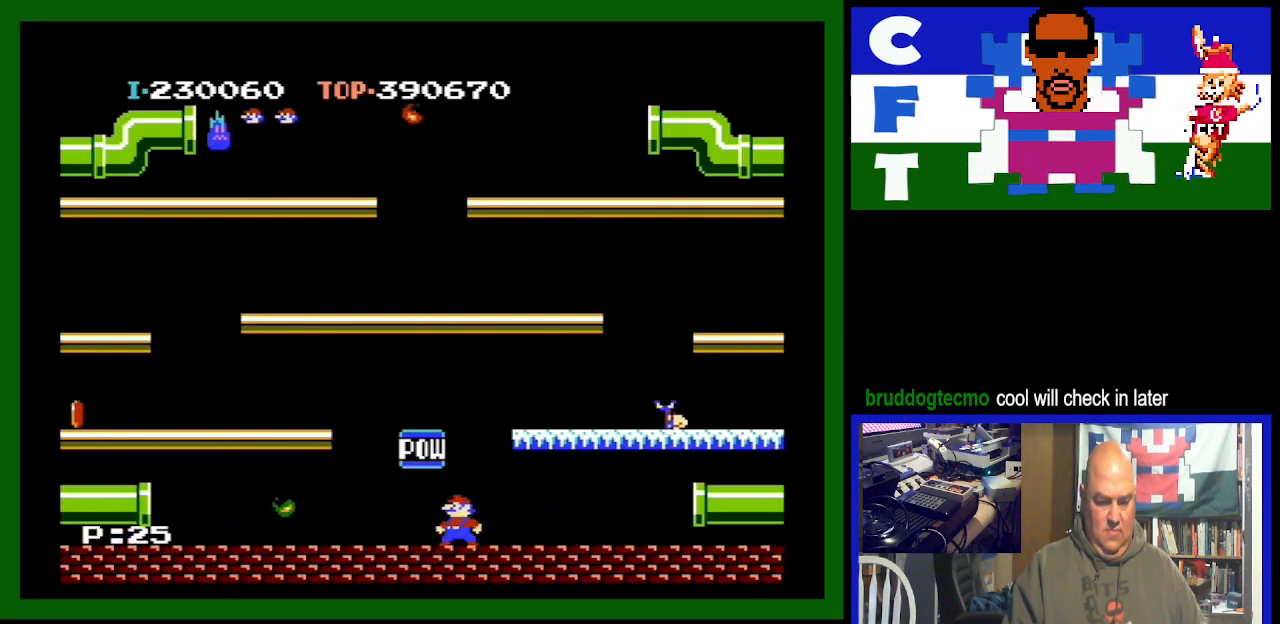
{"buttons": ["DPAD_RIGHT"], "events": [[200, "A", "down"], [467, "A", "up"]]}
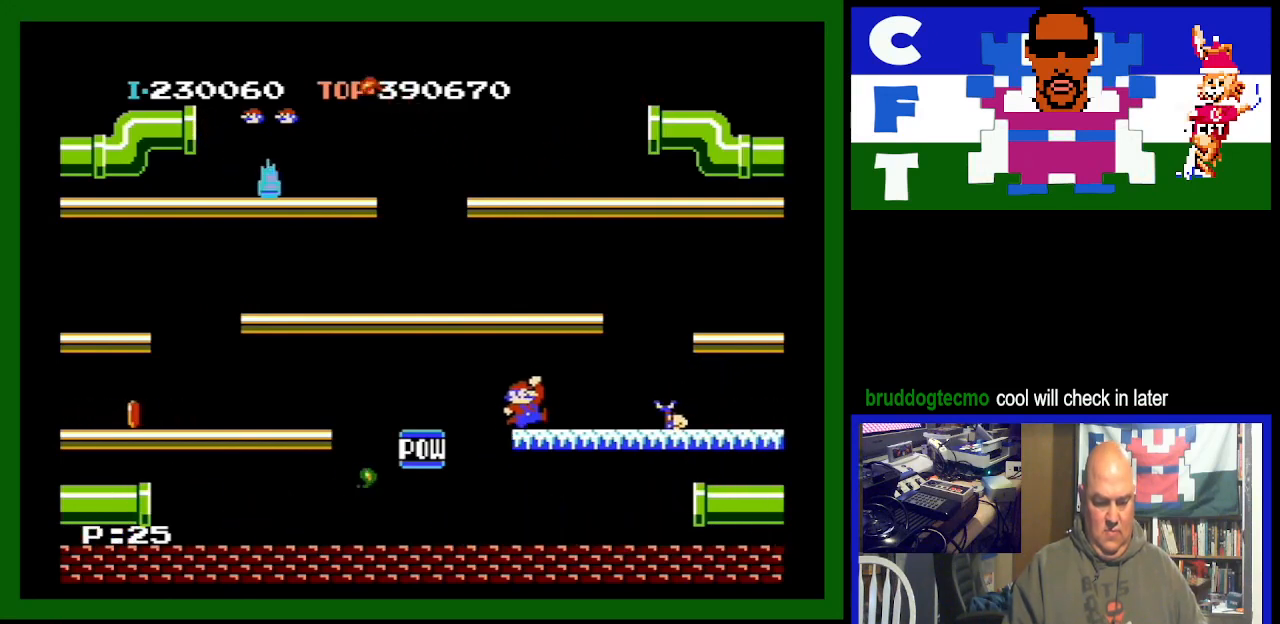
{"buttons": ["DPAD_RIGHT"], "events": []}
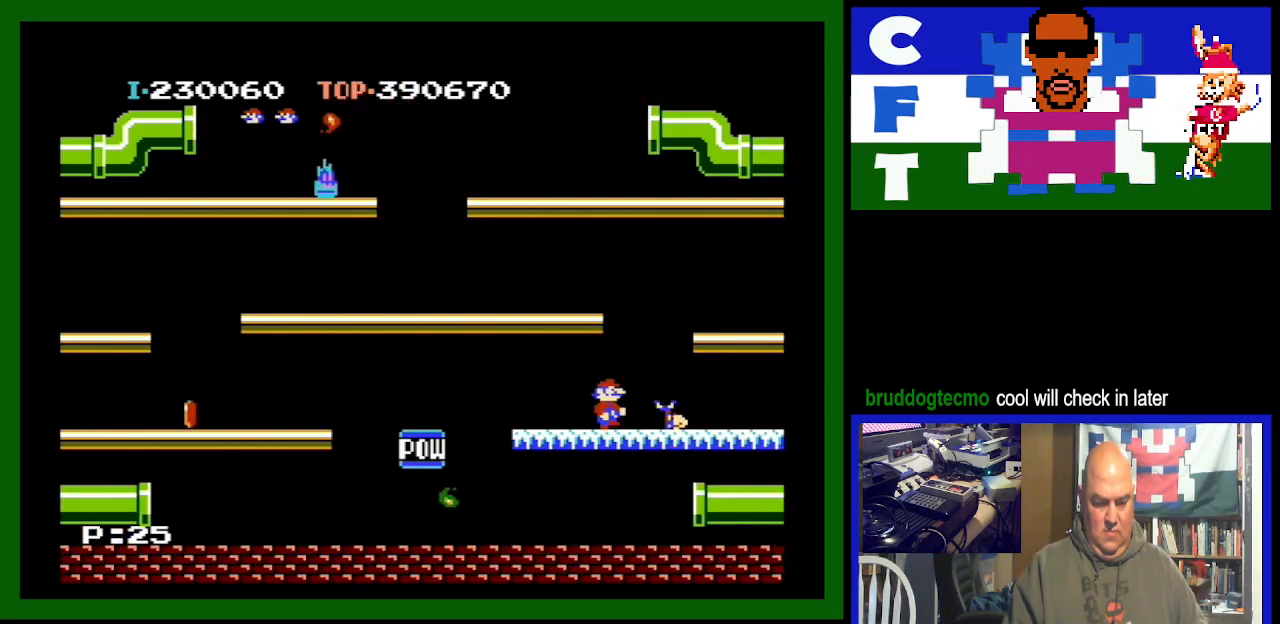
{"buttons": ["DPAD_RIGHT"], "events": []}
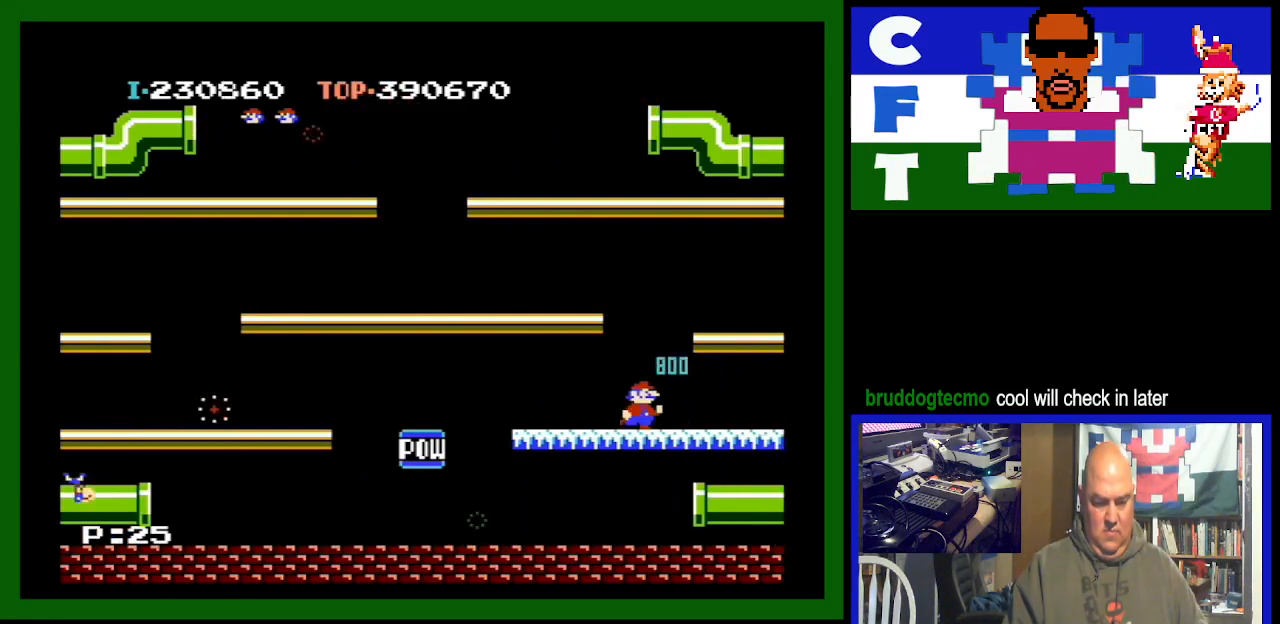
{"buttons": [], "events": [[33, "DPAD_RIGHT", "up"]]}
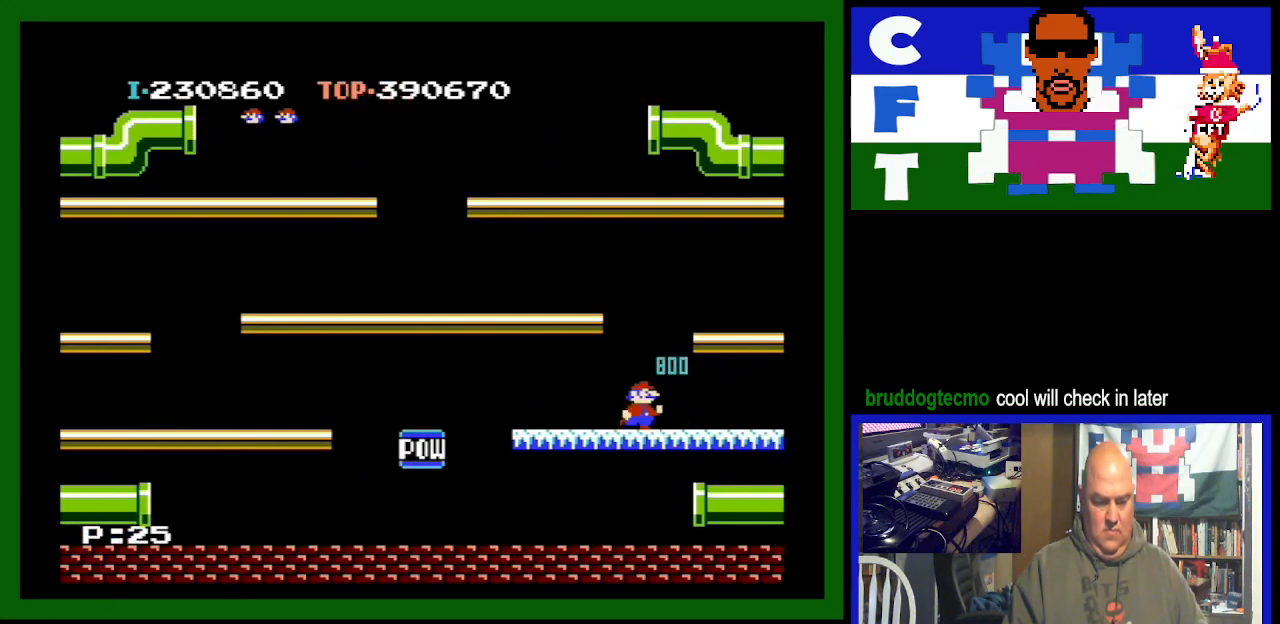
{"buttons": [], "events": []}
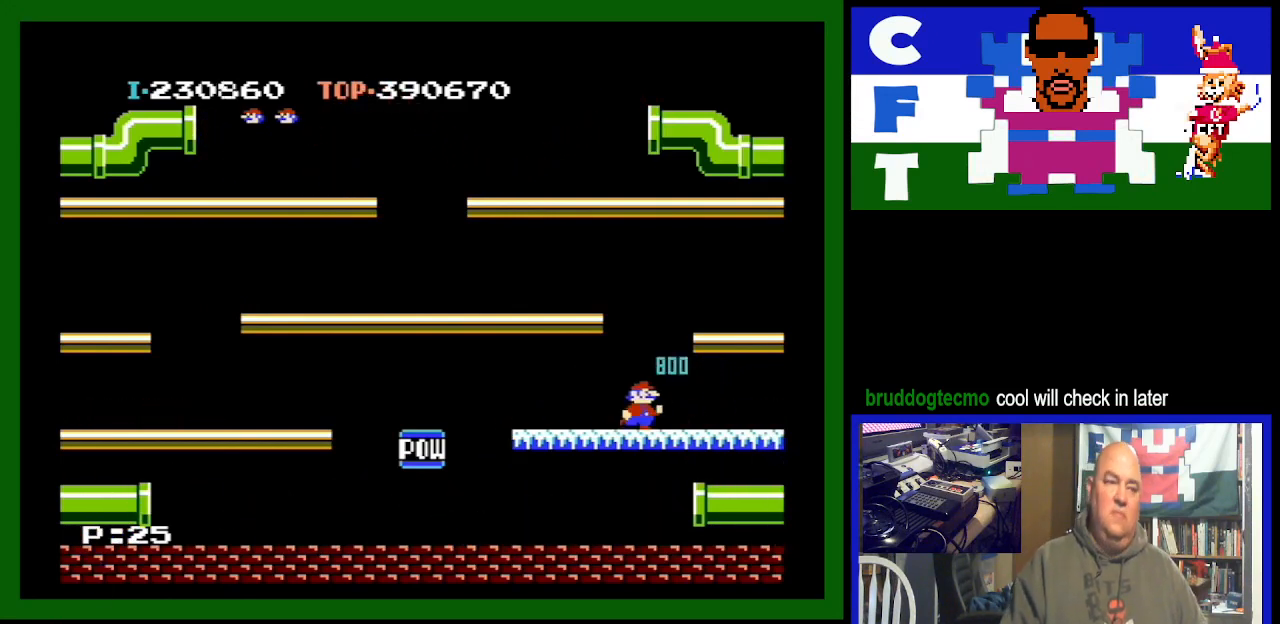
{"buttons": [], "events": []}
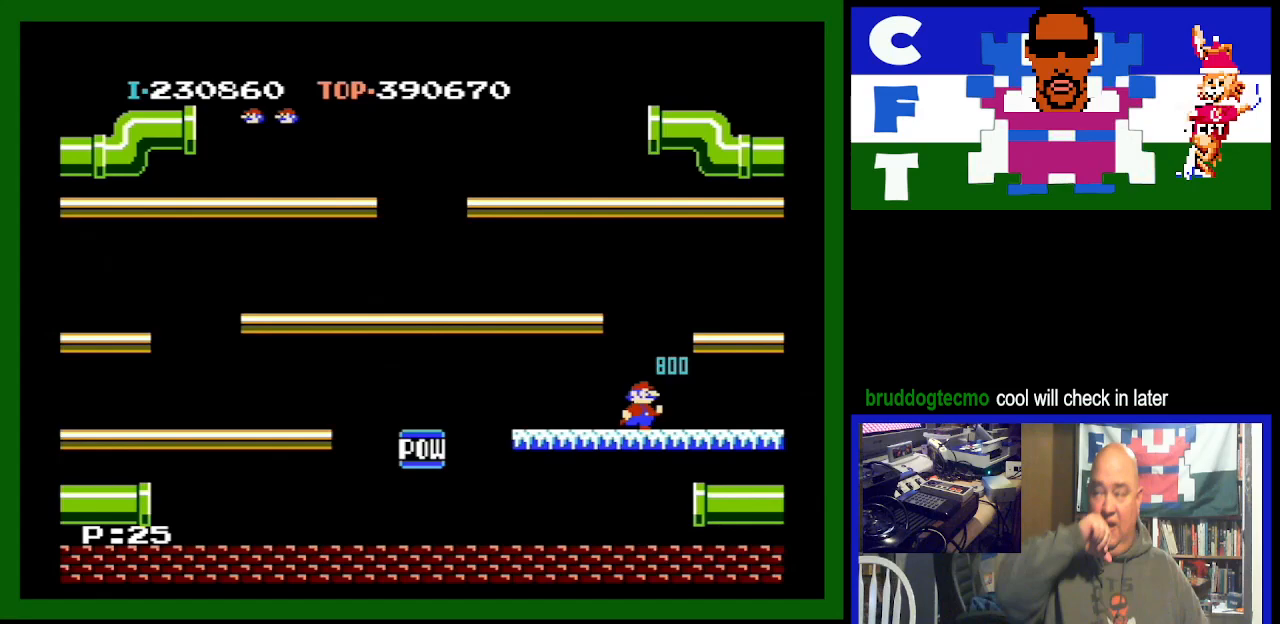
{"buttons": [], "events": []}
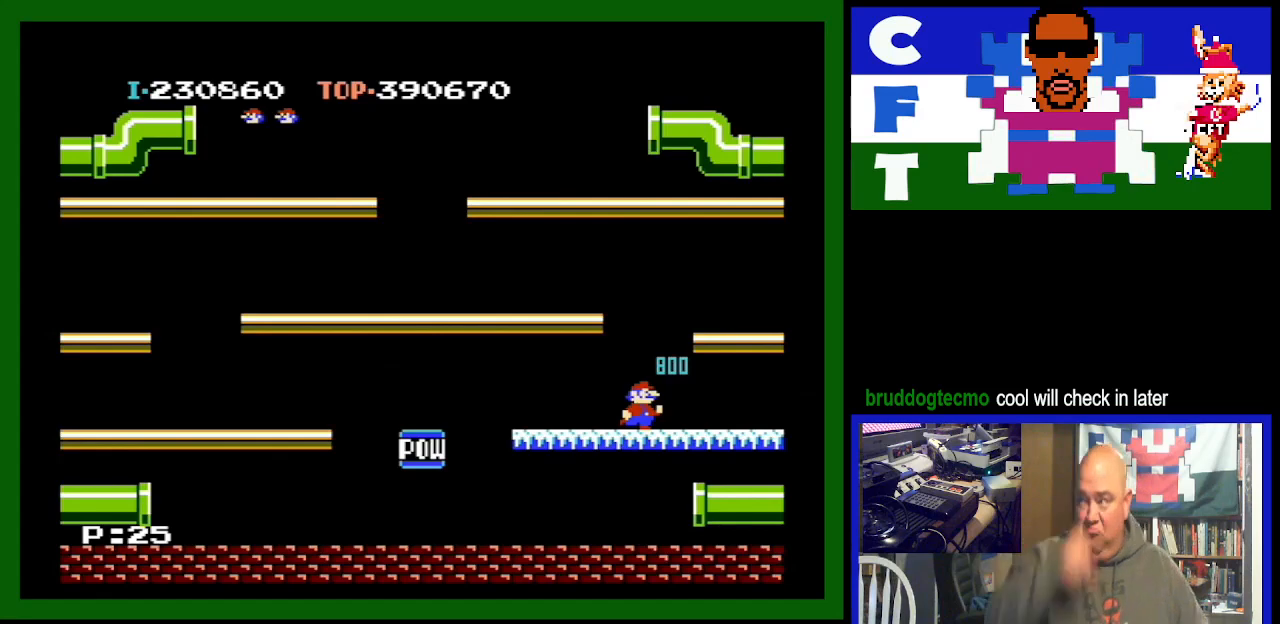
{"buttons": [], "events": []}
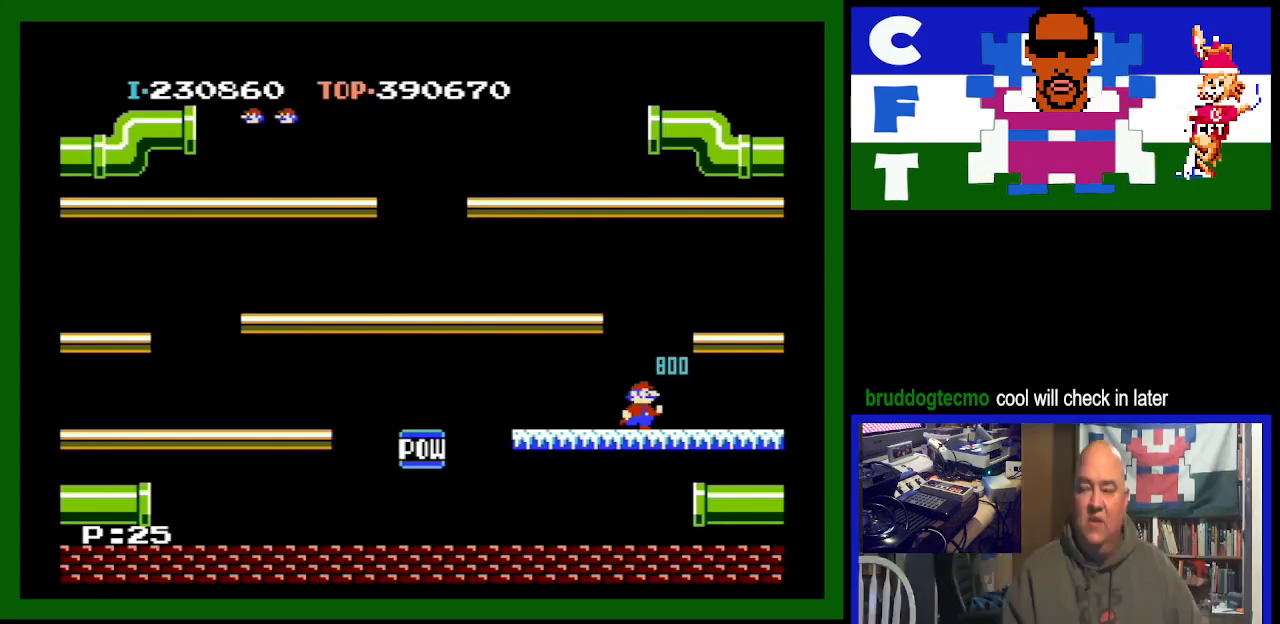
{"buttons": [], "events": []}
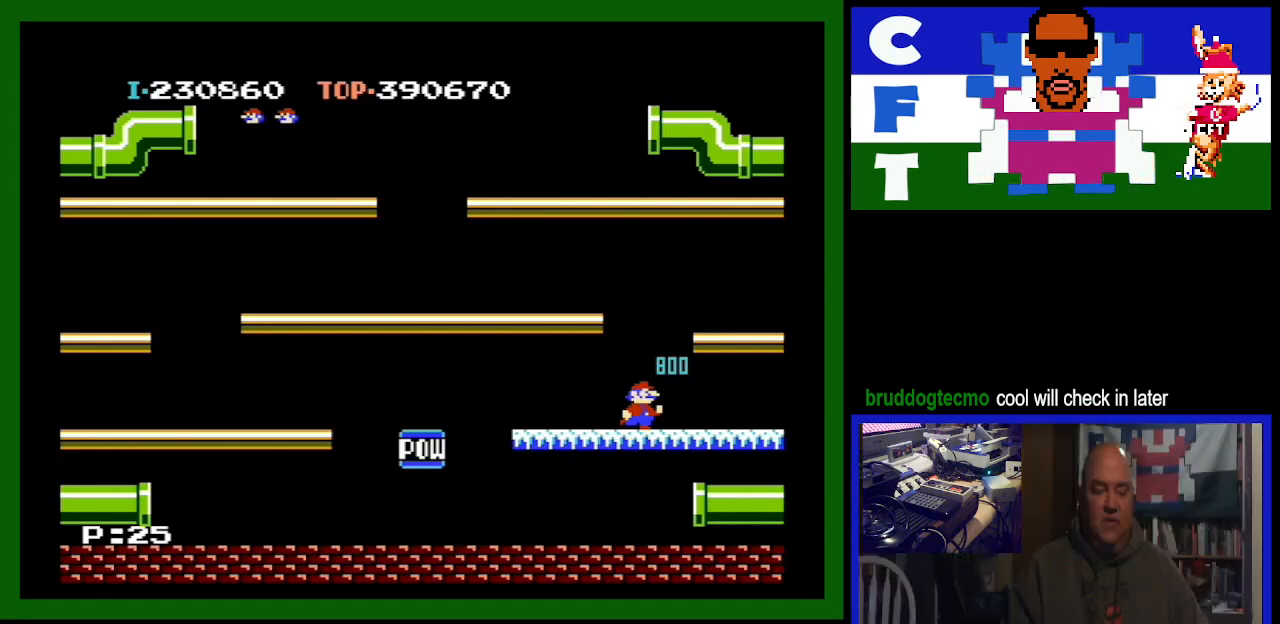
{"buttons": ["DPAD_RIGHT"], "events": [[167, "DPAD_RIGHT", "down"]]}
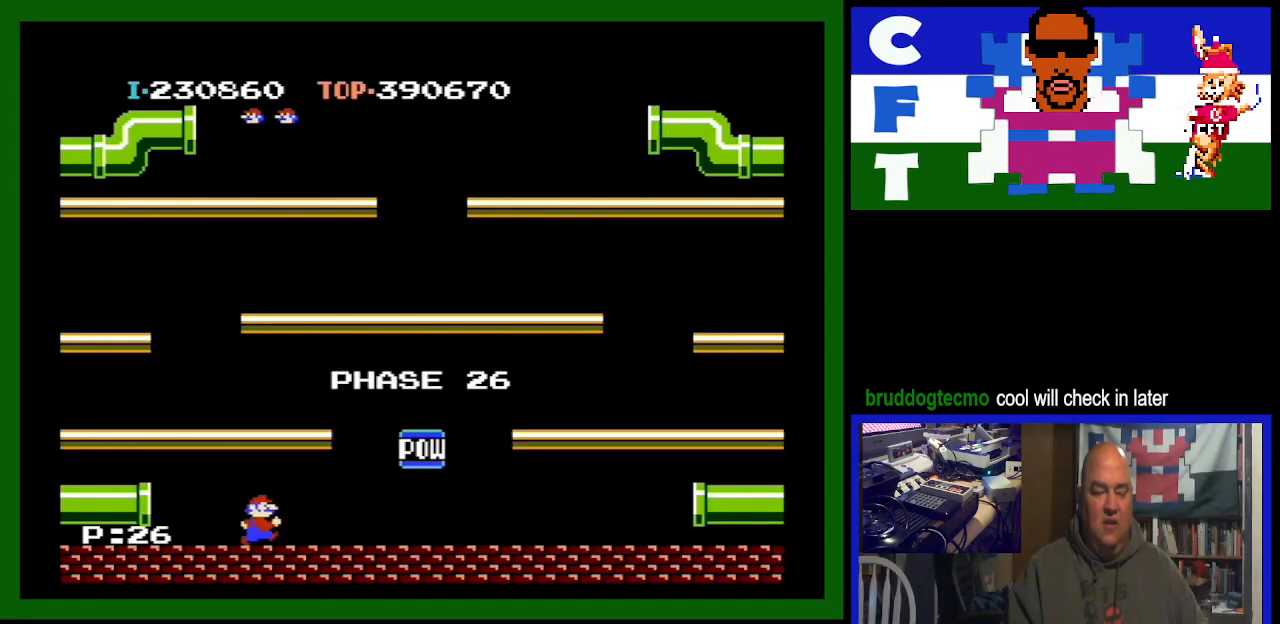
{"buttons": ["DPAD_RIGHT"], "events": []}
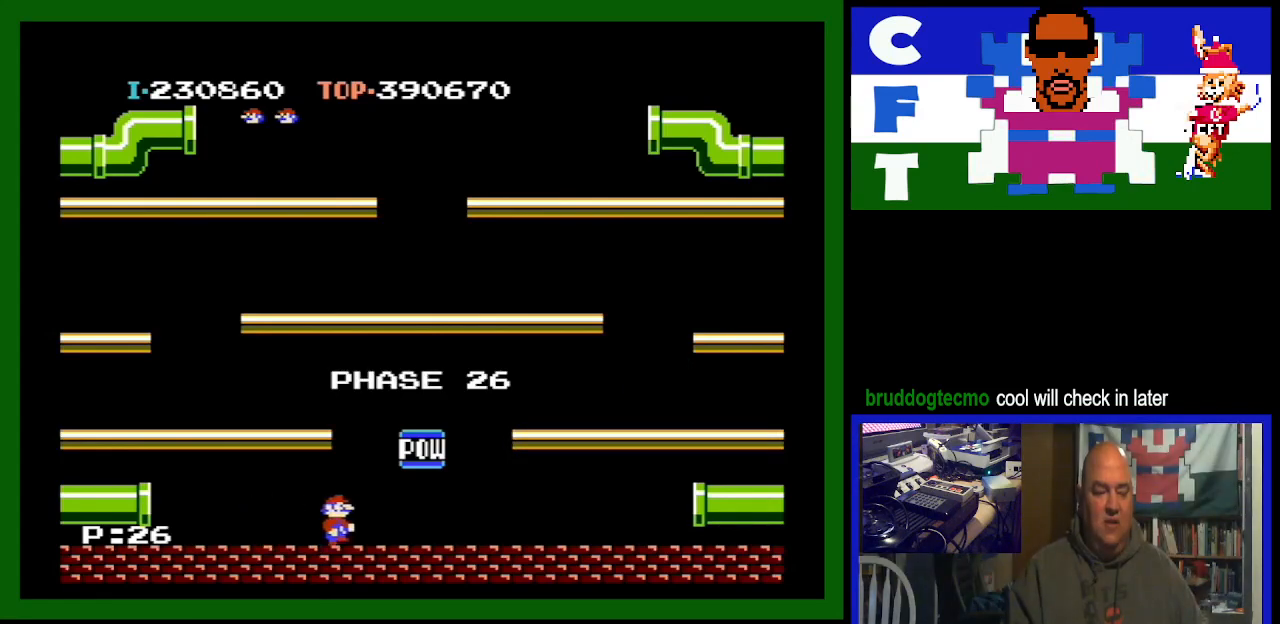
{"buttons": ["A", "DPAD_LEFT"], "events": [[133, "DPAD_DOWN", "down"], [133, "DPAD_RIGHT", "up"], [167, "DPAD_DOWN", "up"], [200, "DPAD_LEFT", "down"], [500, "A", "down"]]}
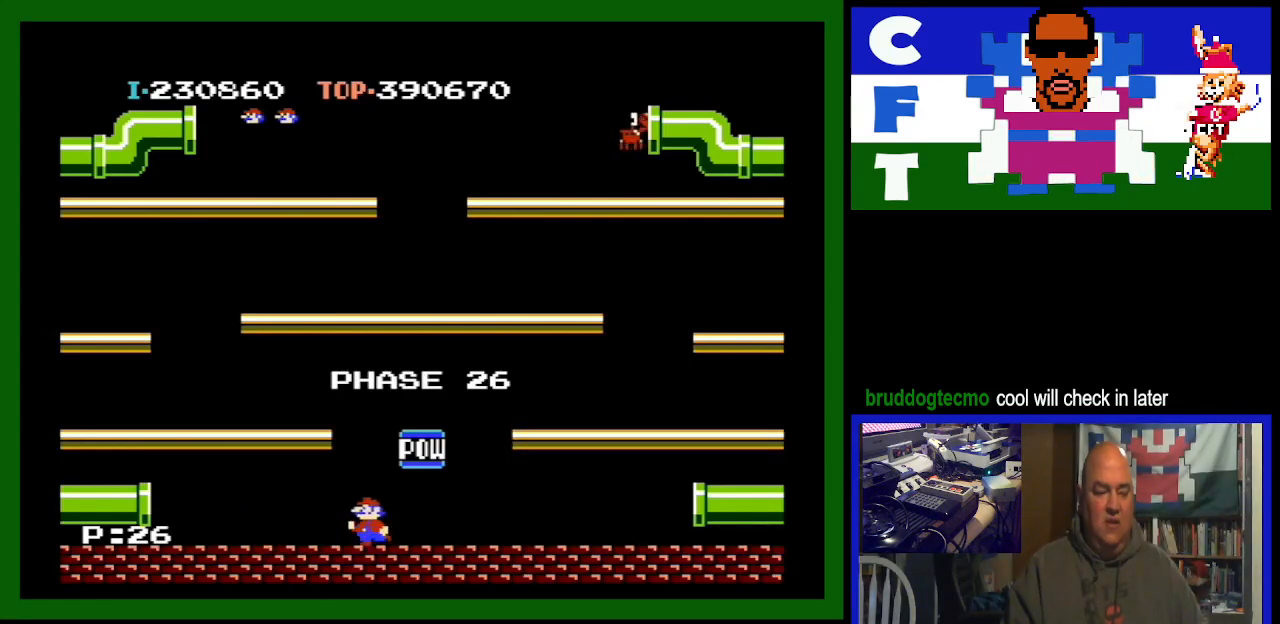
{"buttons": [], "events": [[167, "A", "up"], [233, "DPAD_LEFT", "up"]]}
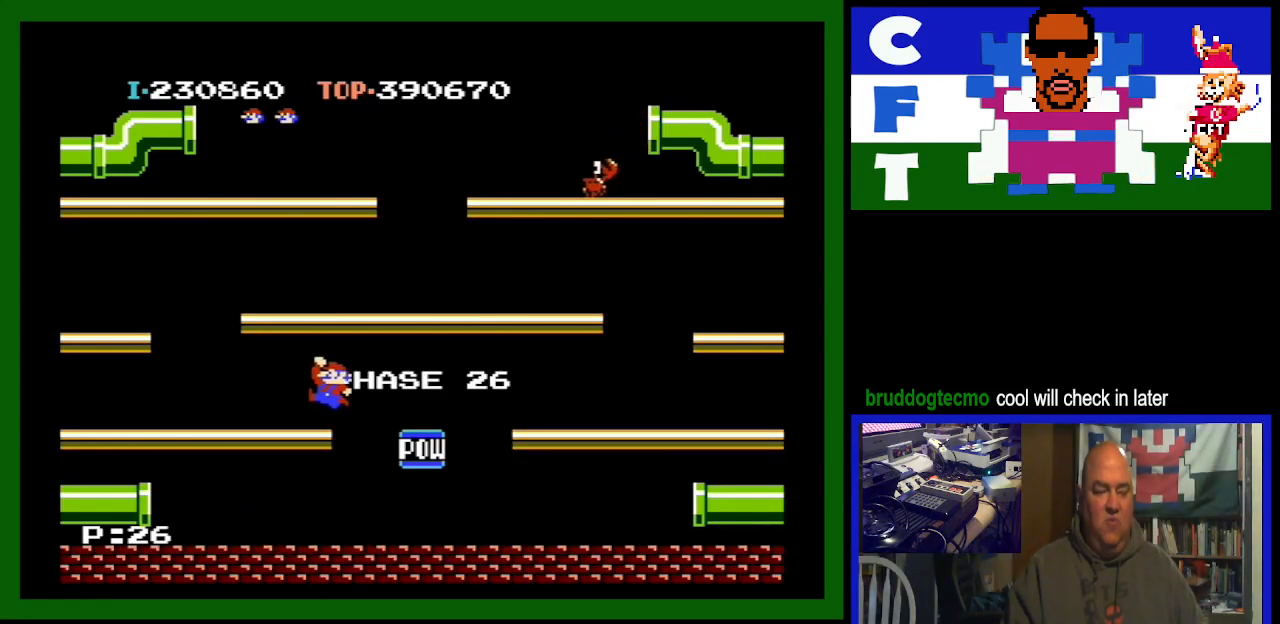
{"buttons": [], "events": [[133, "DPAD_RIGHT", "down"], [267, "DPAD_RIGHT", "up"]]}
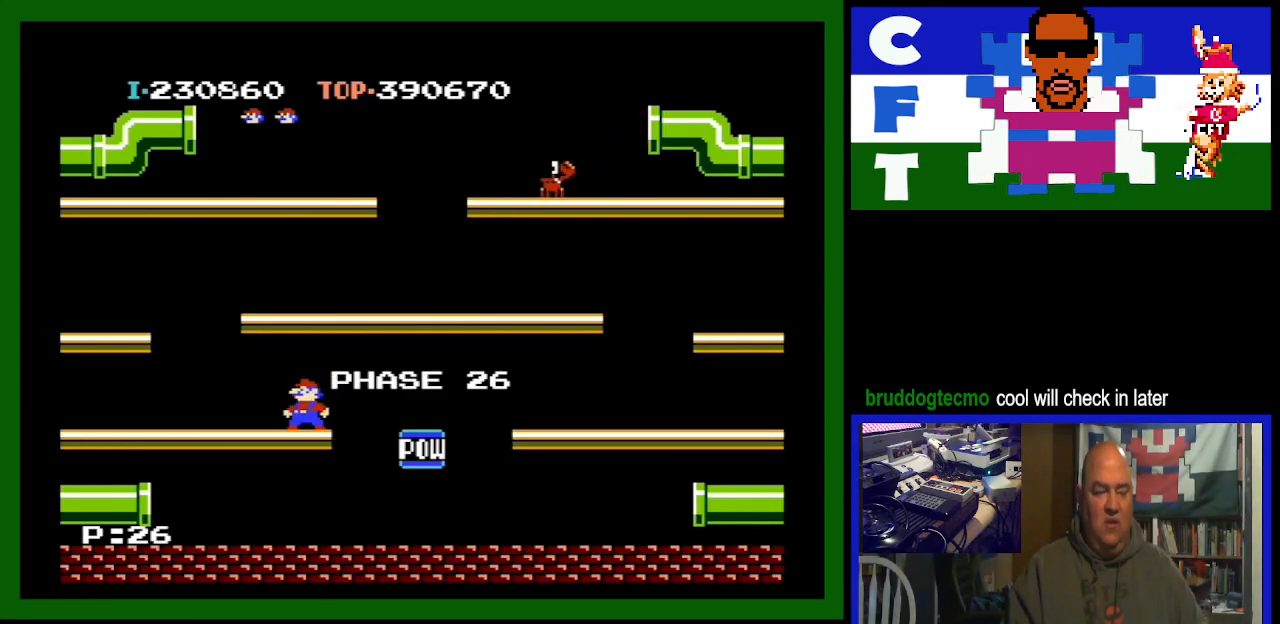
{"buttons": [], "events": [[100, "DPAD_LEFT", "down"], [200, "DPAD_LEFT", "up"], [433, "DPAD_LEFT", "down"], [500, "DPAD_LEFT", "up"]]}
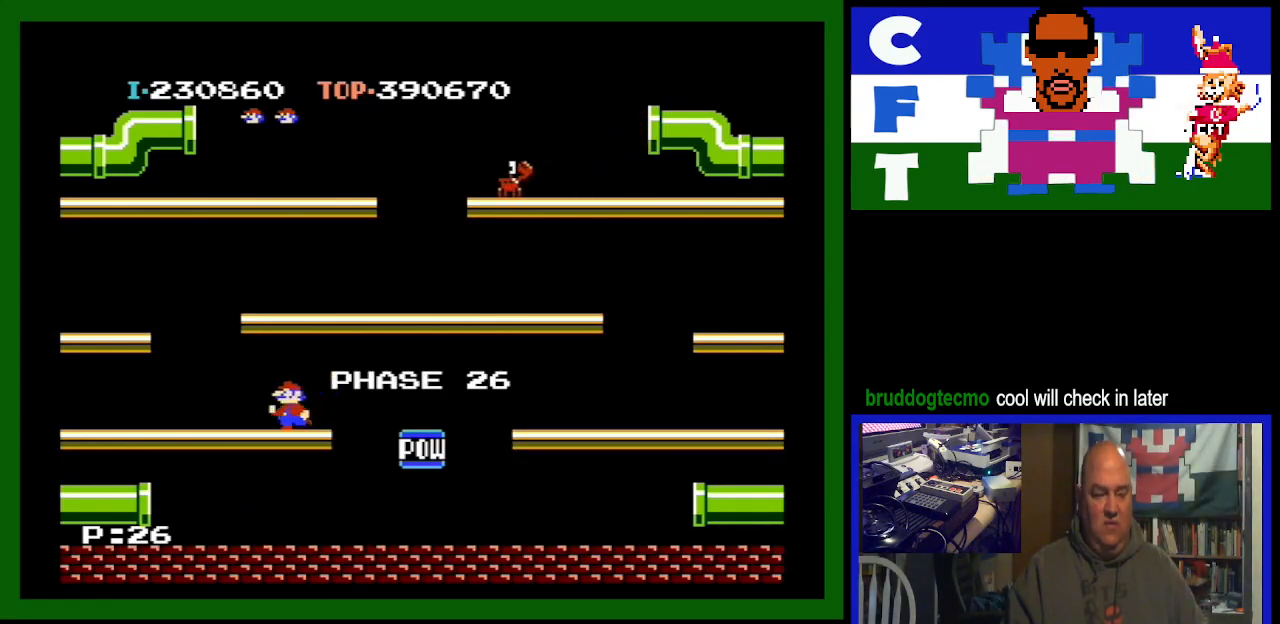
{"buttons": [], "events": []}
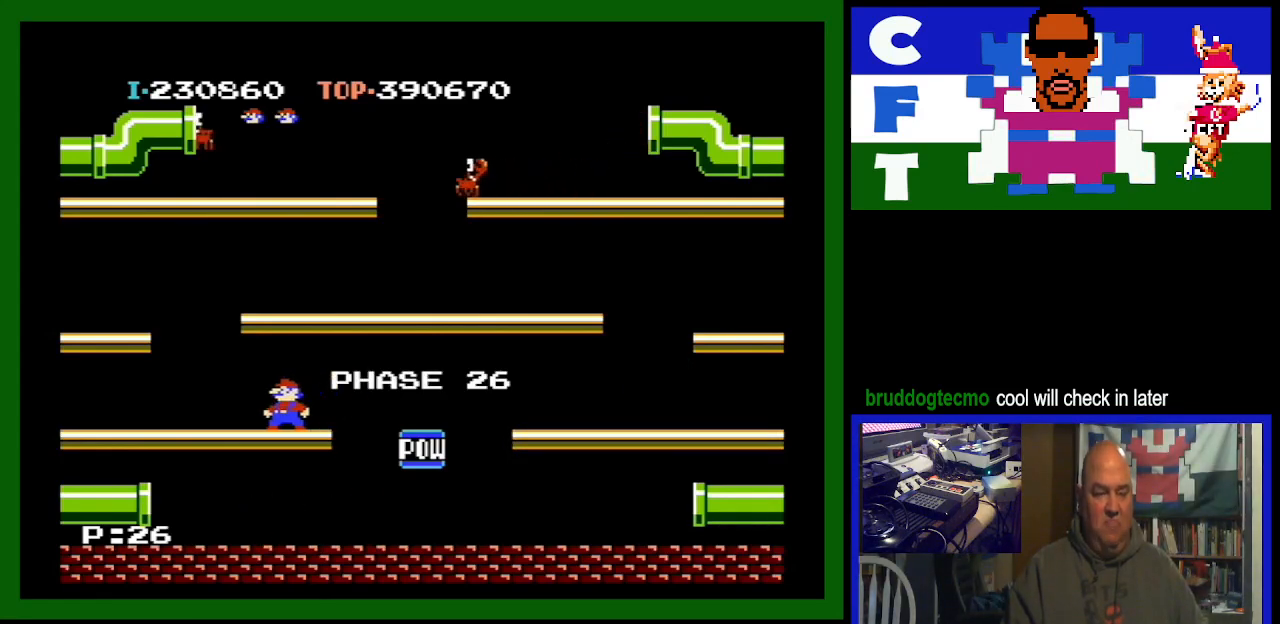
{"buttons": [], "events": []}
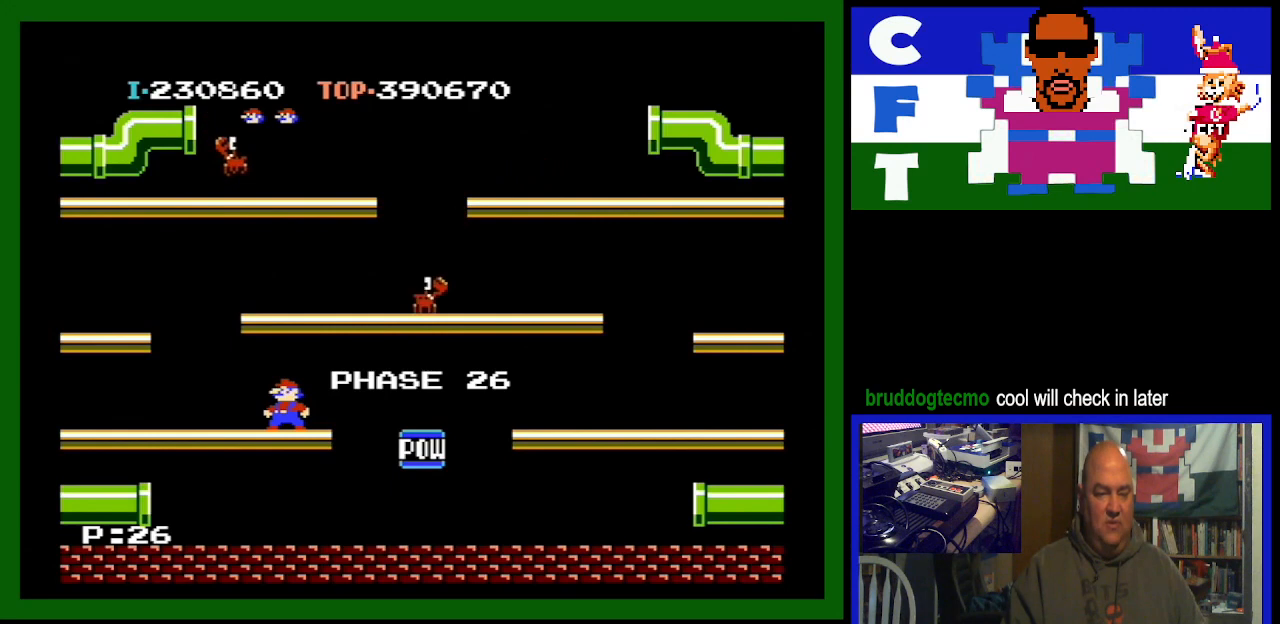
{"buttons": [], "events": []}
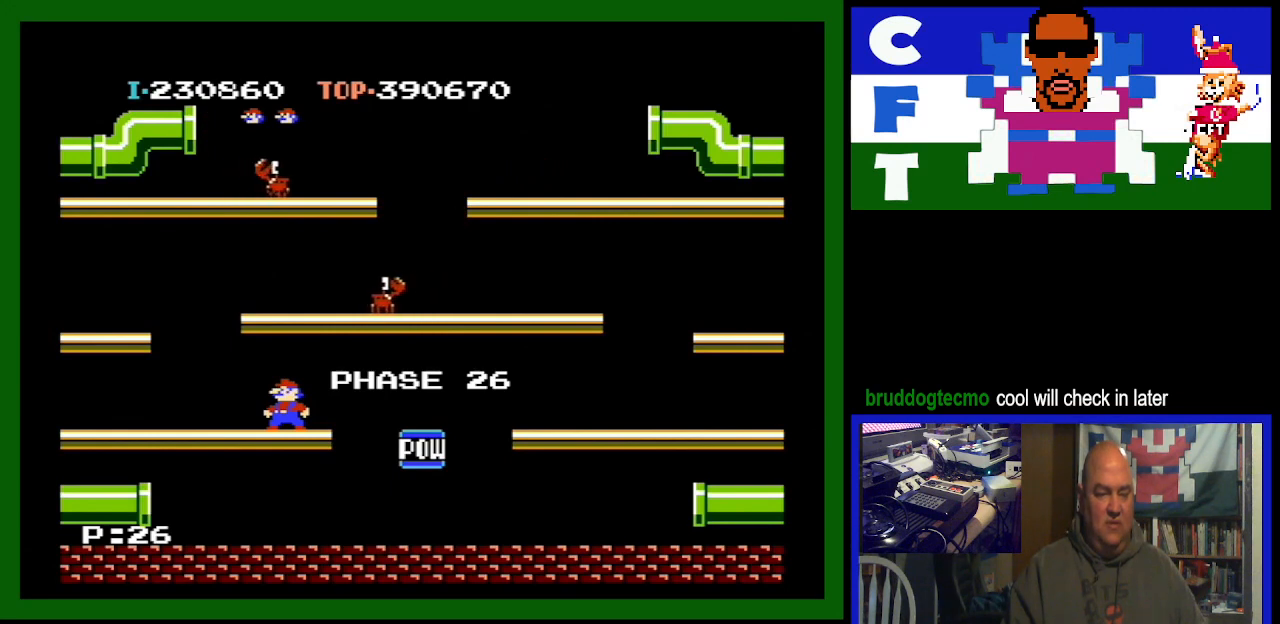
{"buttons": [], "events": []}
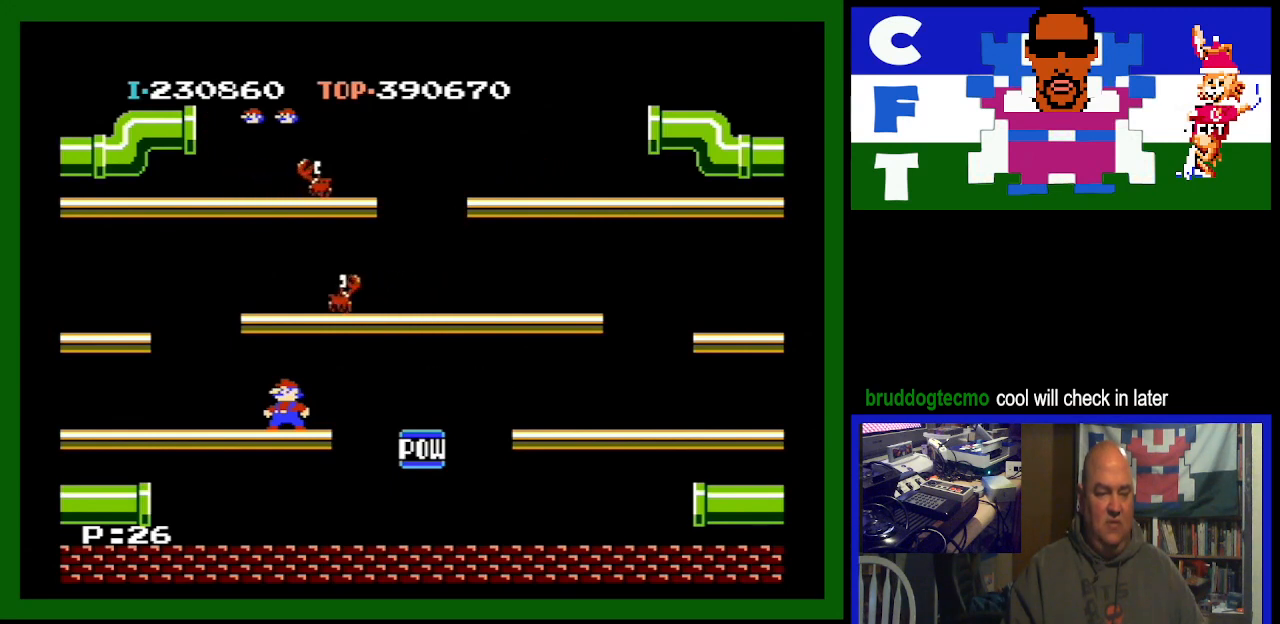
{"buttons": ["A"], "events": [[400, "A", "down"]]}
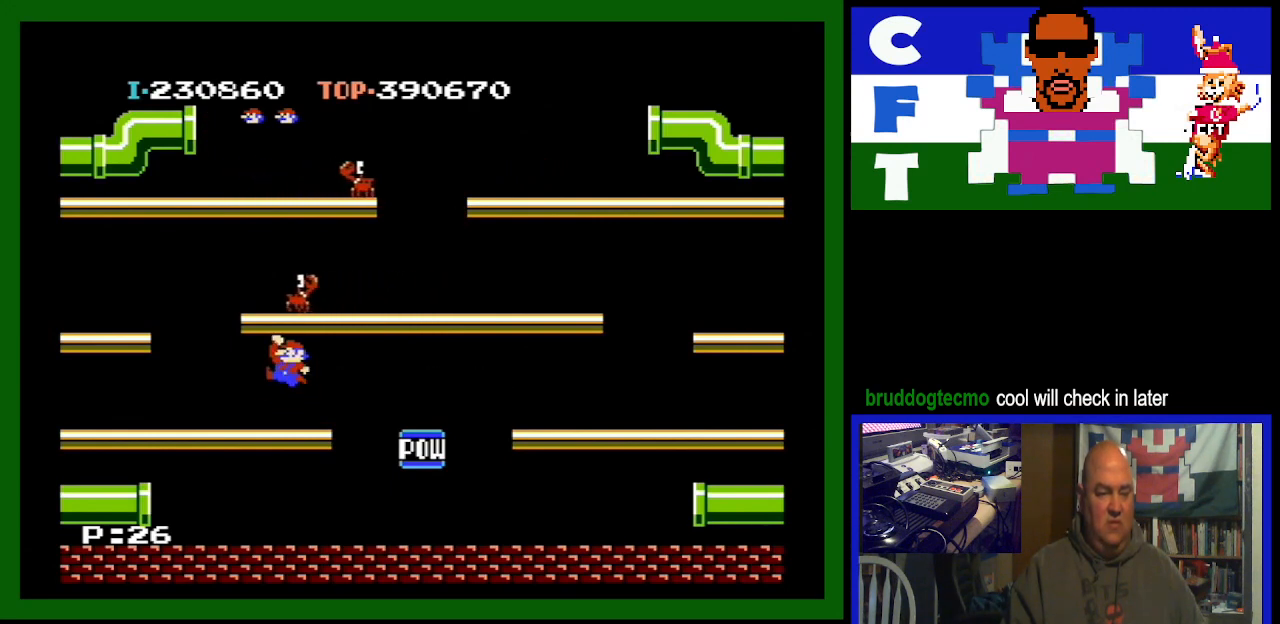
{"buttons": [], "events": [[100, "A", "up"]]}